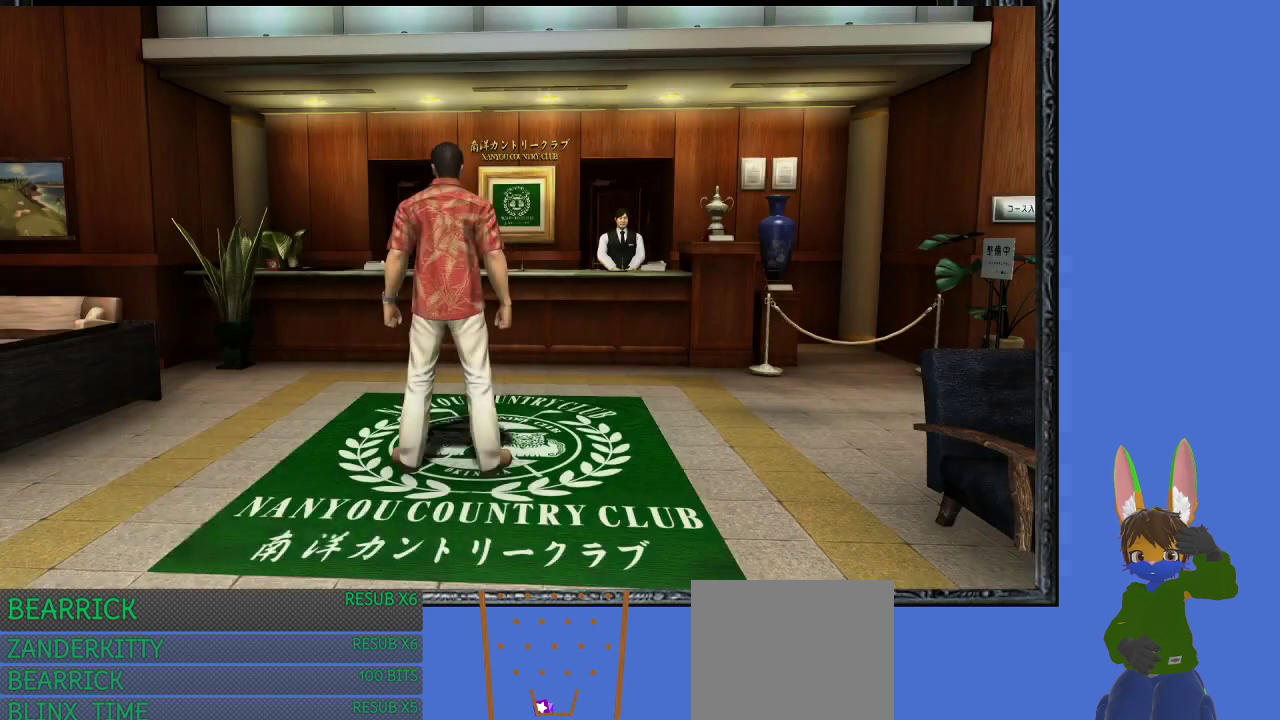
Gameplay with a controller (PlayStation layout); each line is a JSON object with the inputs held at the frame after it. "events" lists button and stick changes between this image and that frame as [ms after this image, input, new state], when the widget could be followed in between.
{"buttons": [], "left_stick": "up", "right_stick": "center", "events": [[167, "left_stick", "up"]]}
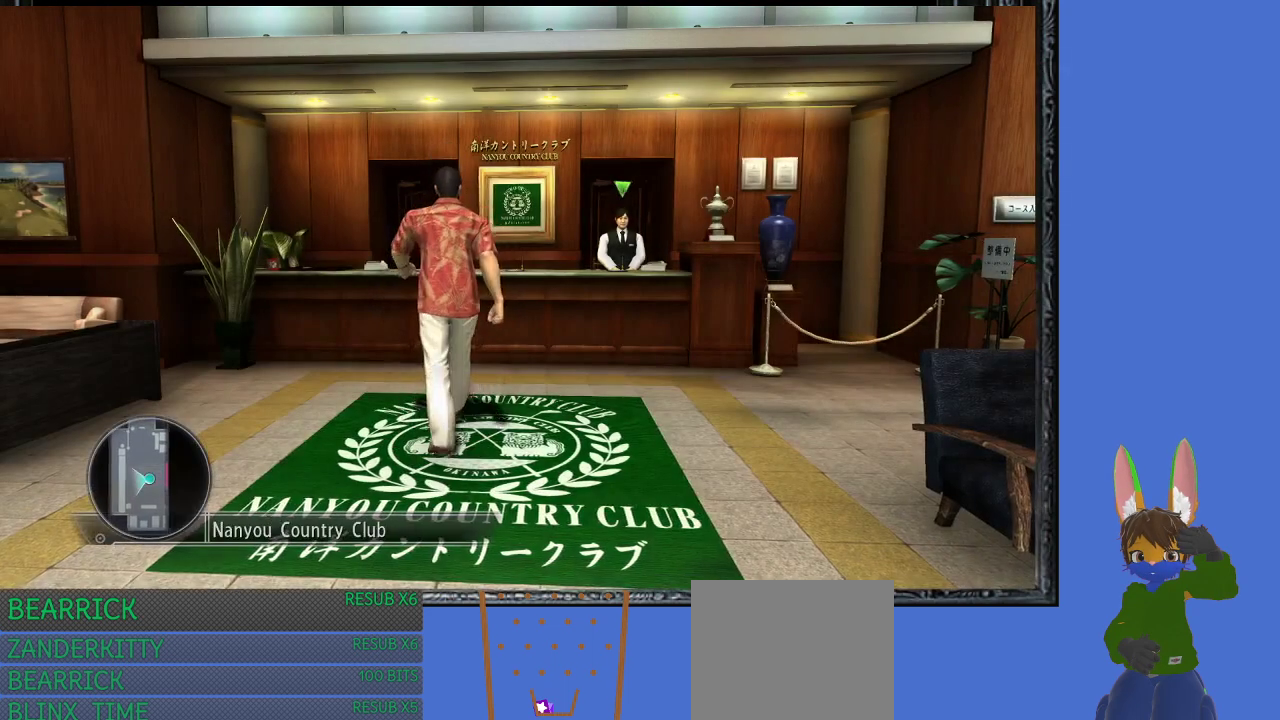
{"buttons": [], "left_stick": "up-right", "right_stick": "center", "events": [[367, "left_stick", "up-right"]]}
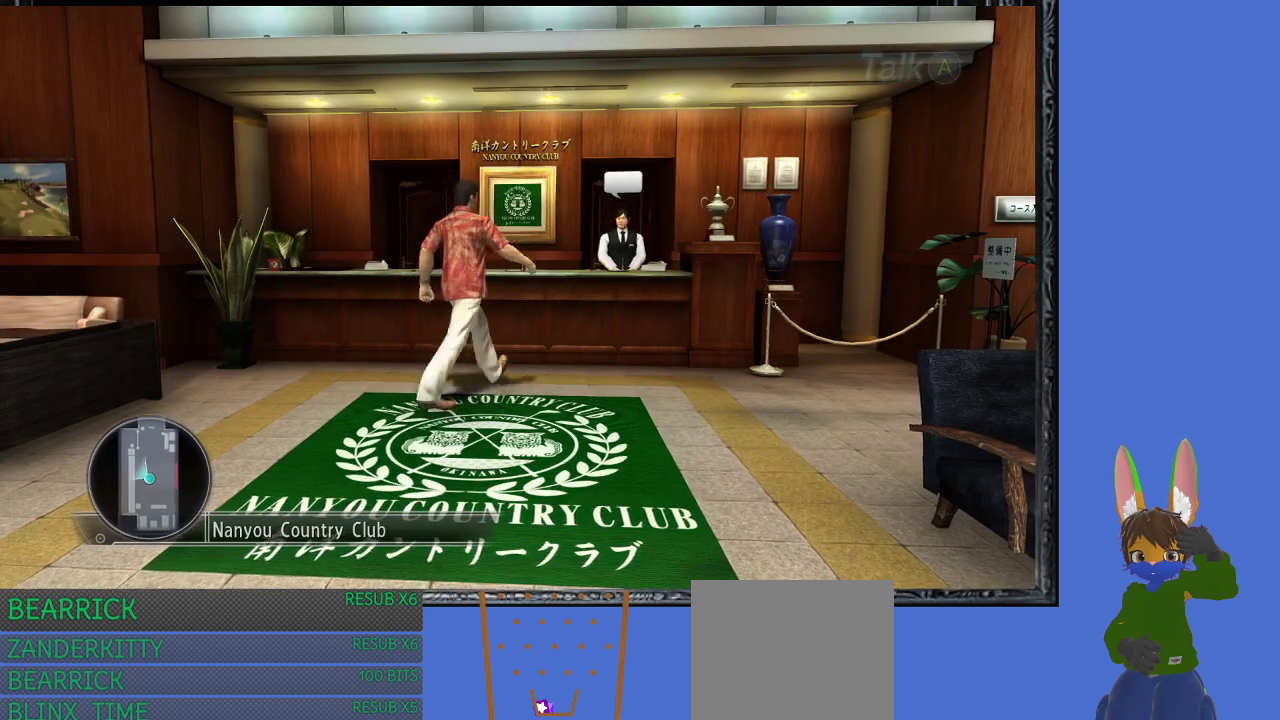
{"buttons": [], "left_stick": "up-right", "right_stick": "center", "events": []}
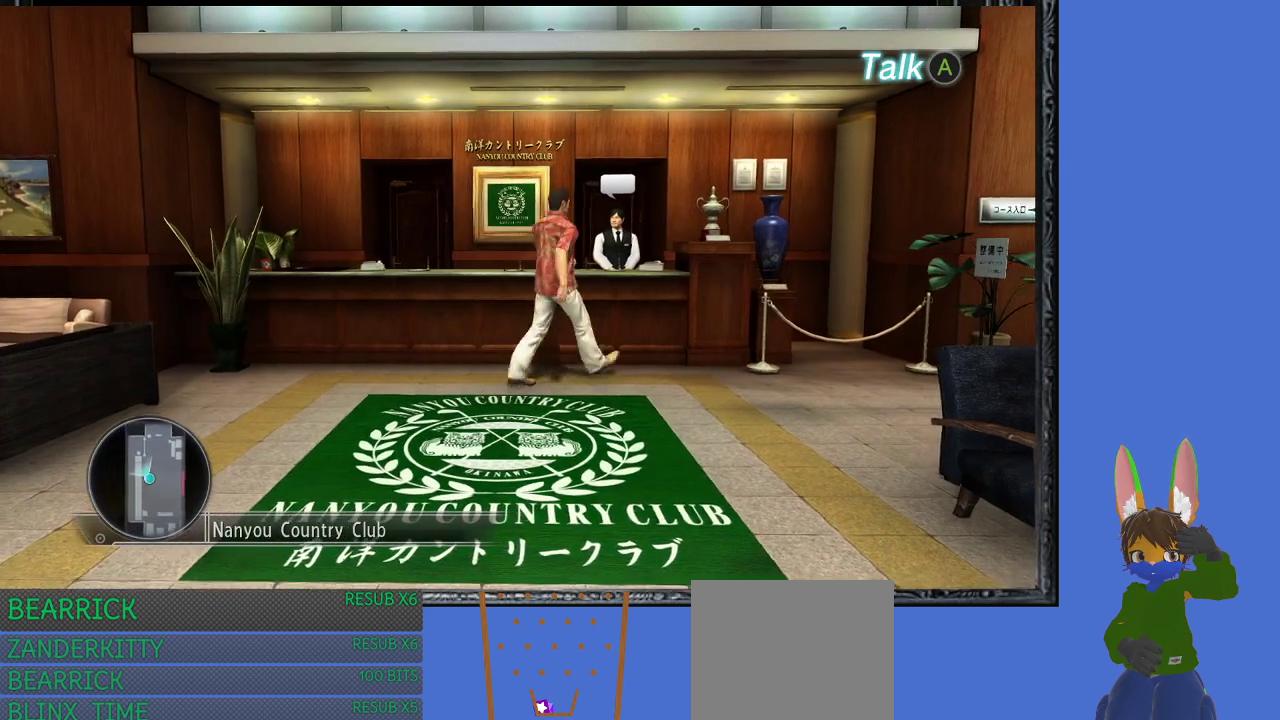
{"buttons": [], "left_stick": "up", "right_stick": "center", "events": [[233, "left_stick", "up"], [300, "CROSS", "down"], [500, "CROSS", "up"]]}
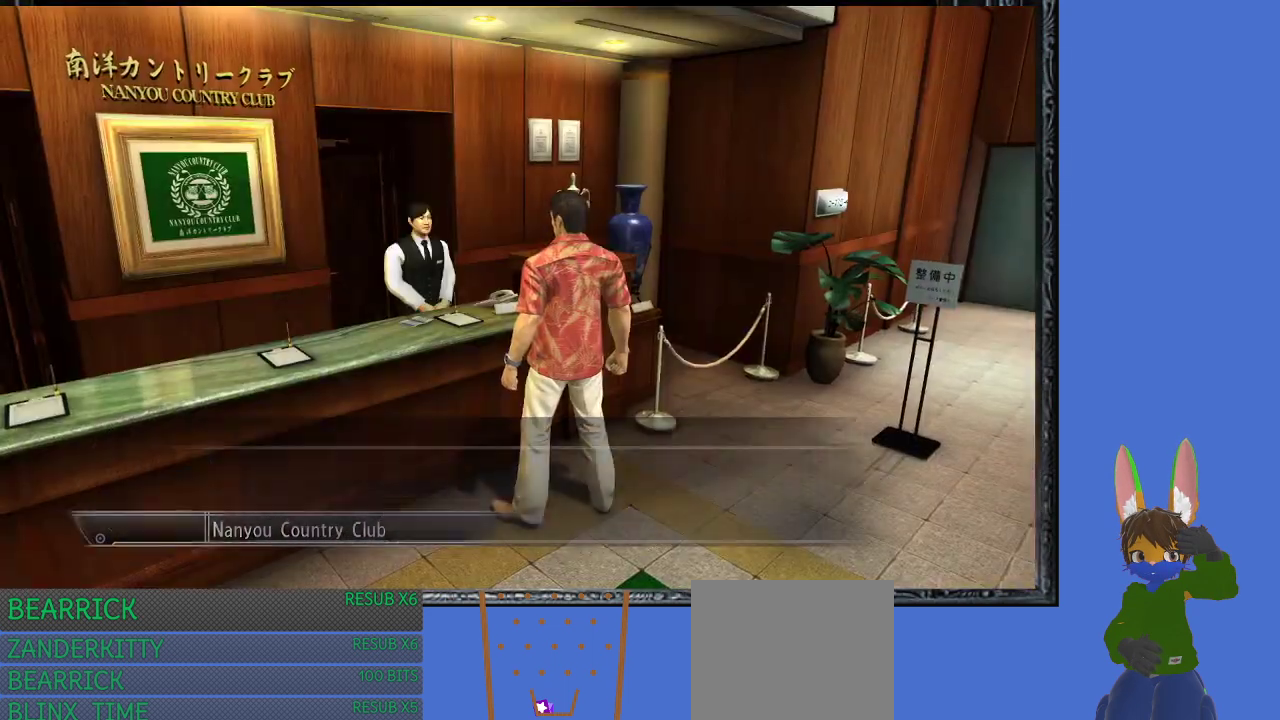
{"buttons": [], "left_stick": "center", "right_stick": "center", "events": [[100, "left_stick", "center"]]}
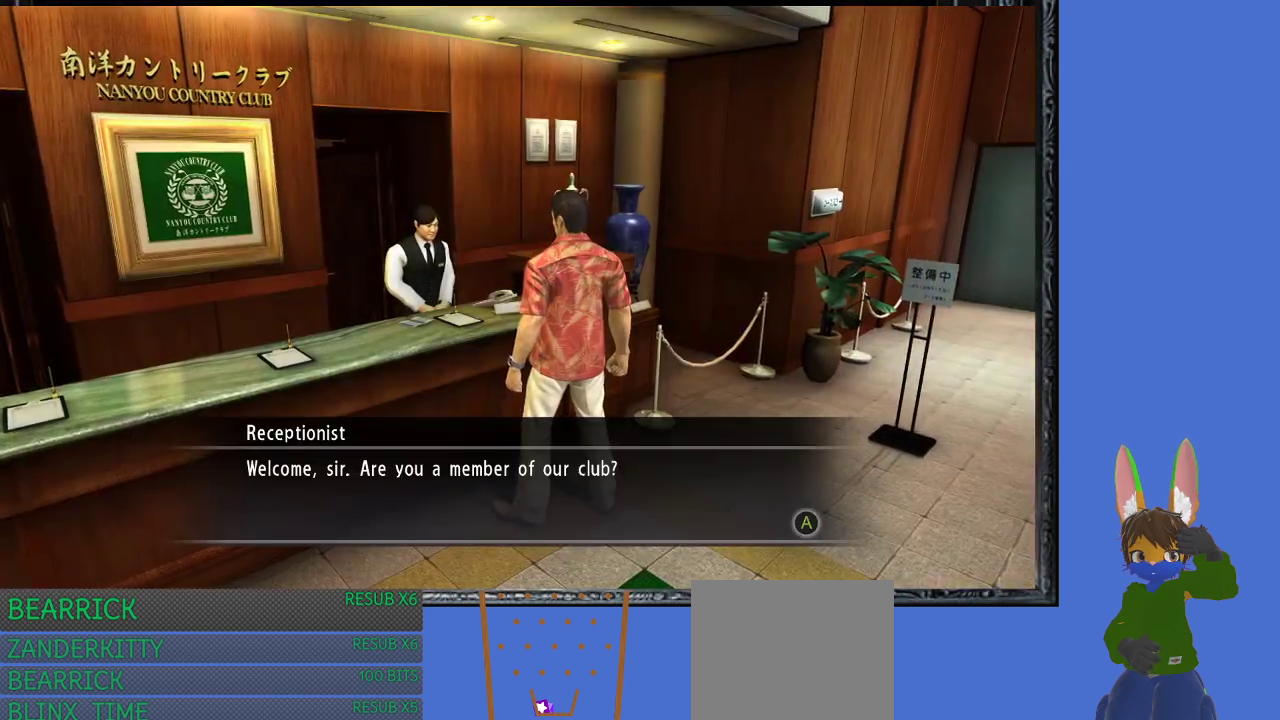
{"buttons": [], "left_stick": "center", "right_stick": "center", "events": []}
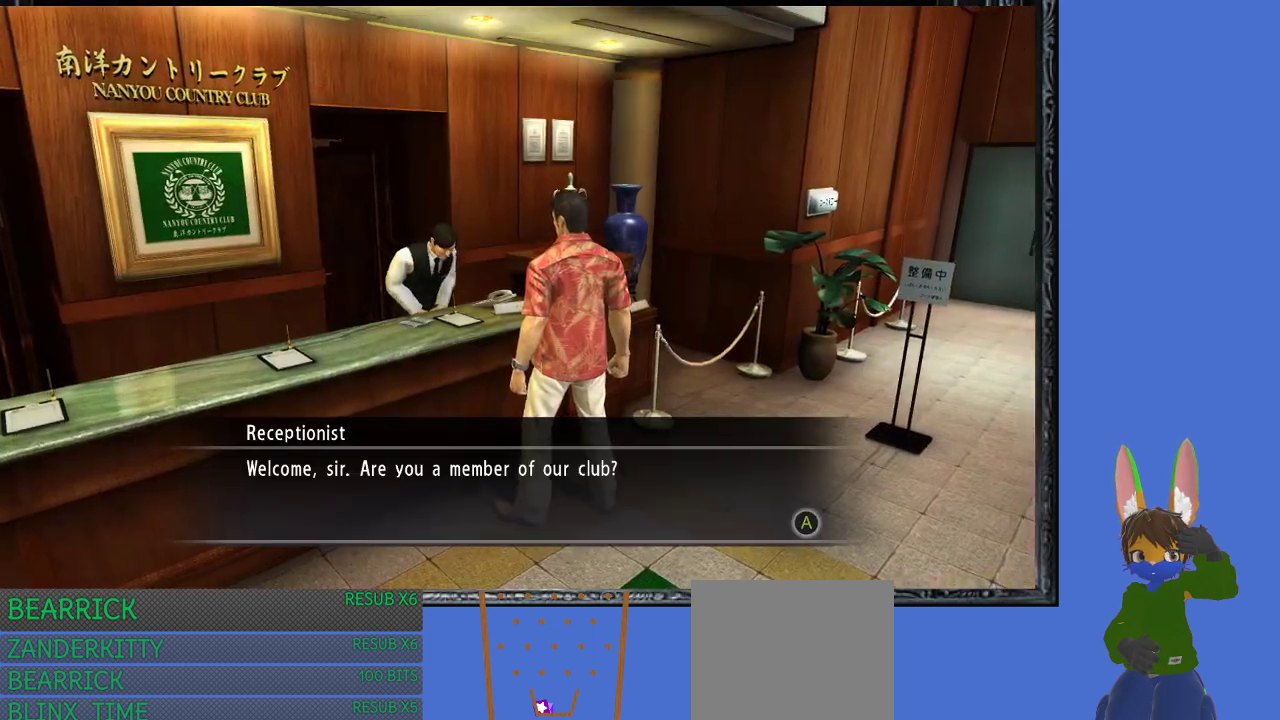
{"buttons": [], "left_stick": "center", "right_stick": "center", "events": [[300, "CROSS", "down"], [400, "CROSS", "up"]]}
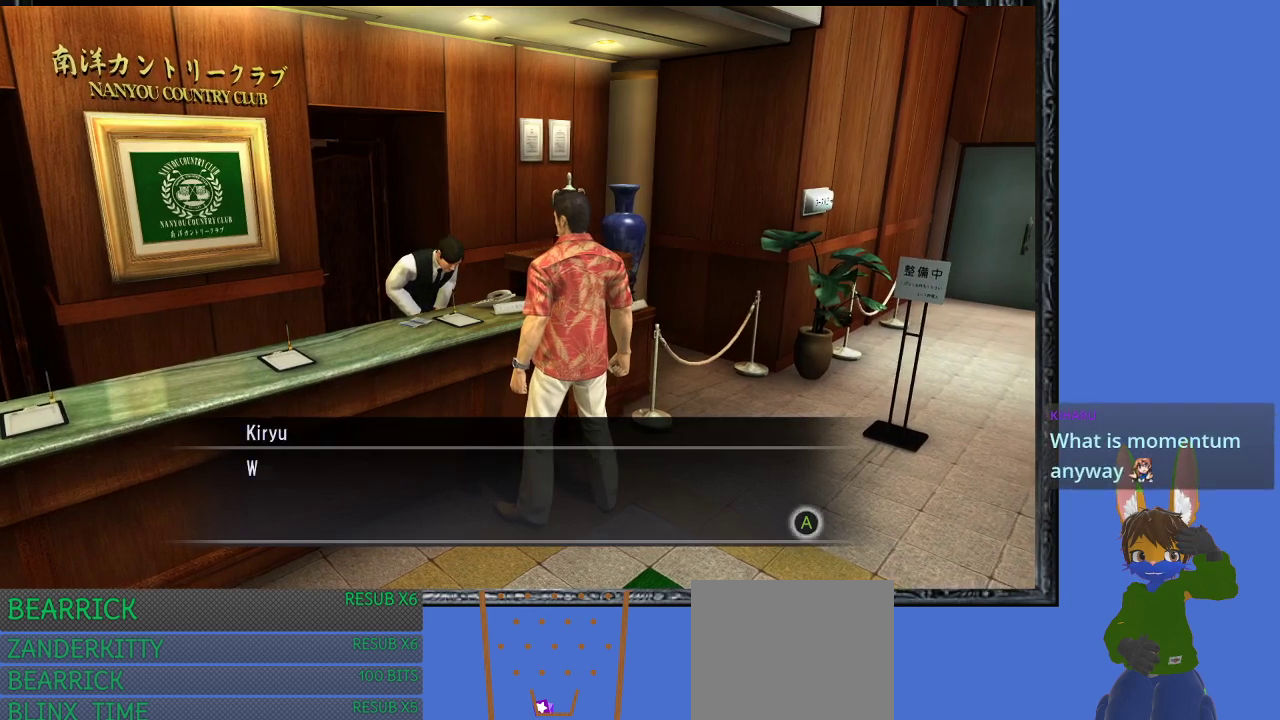
{"buttons": [], "left_stick": "center", "right_stick": "center", "events": [[233, "CROSS", "down"], [400, "CROSS", "up"]]}
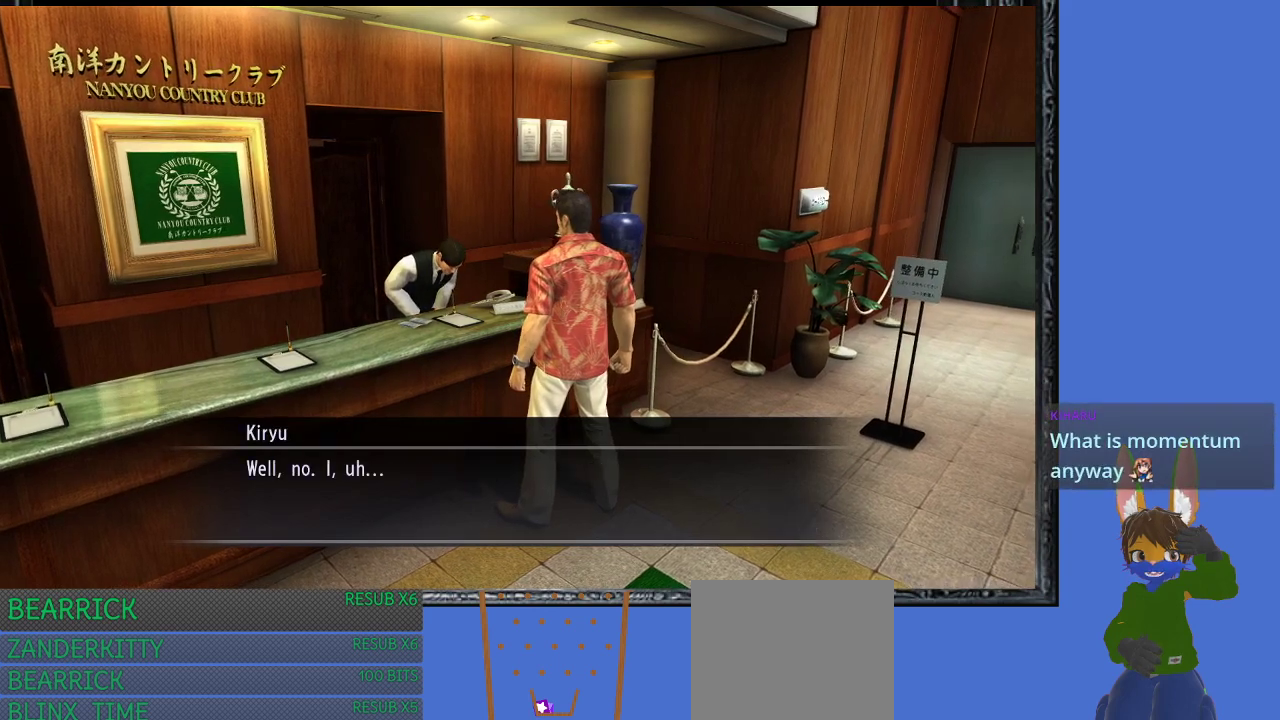
{"buttons": ["CROSS"], "left_stick": "center", "right_stick": "center", "events": [[500, "CROSS", "down"]]}
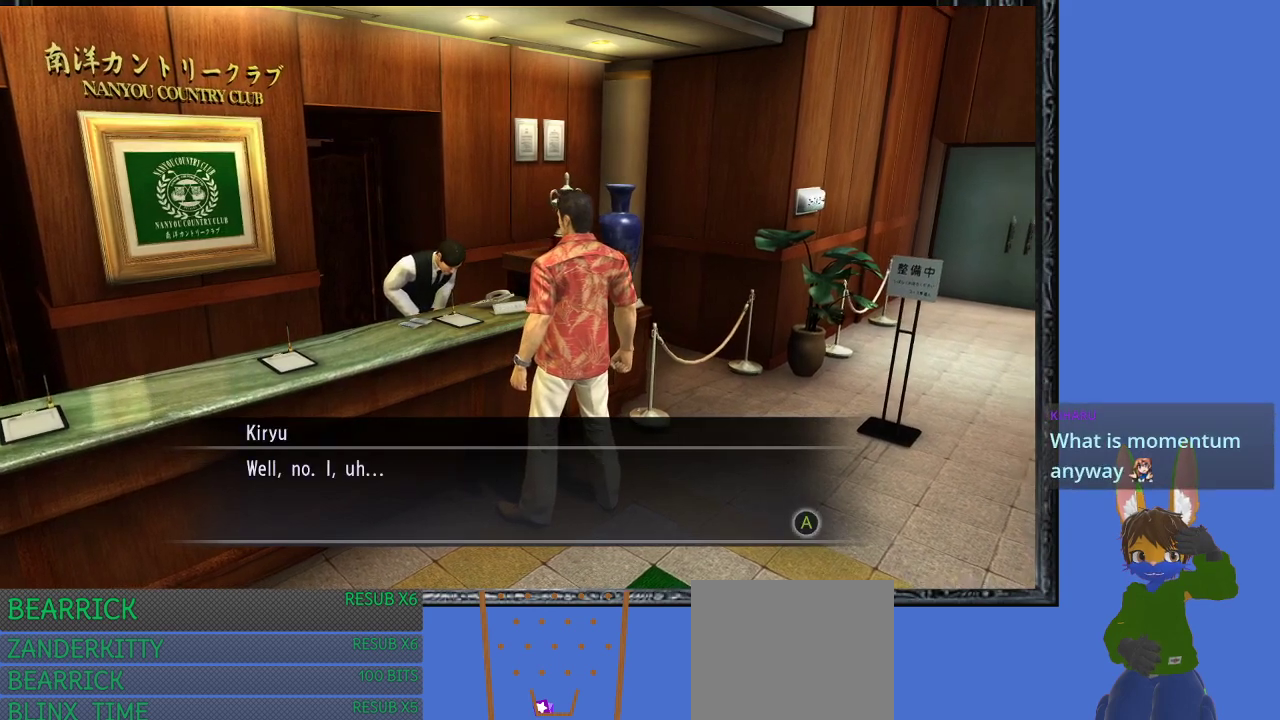
{"buttons": ["CROSS"], "left_stick": "center", "right_stick": "center", "events": [[133, "CROSS", "up"], [467, "CROSS", "down"]]}
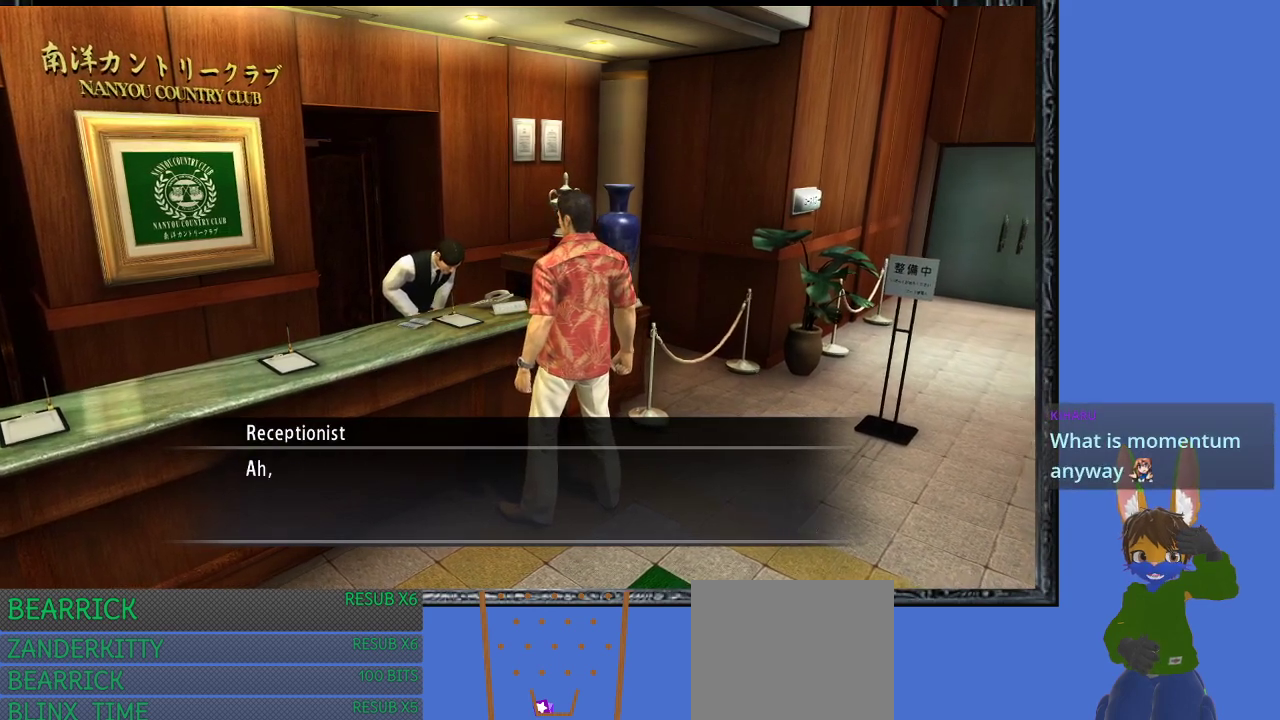
{"buttons": [], "left_stick": "center", "right_stick": "center", "events": [[100, "CROSS", "up"]]}
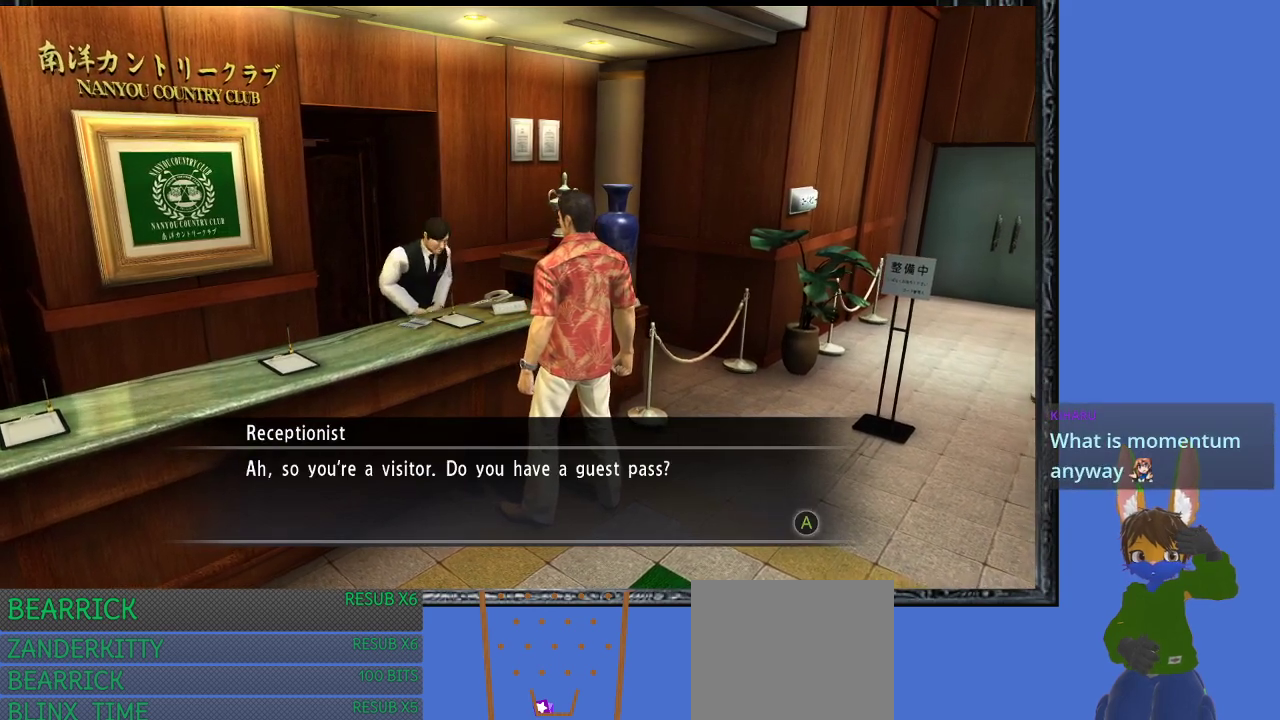
{"buttons": [], "left_stick": "center", "right_stick": "center", "events": []}
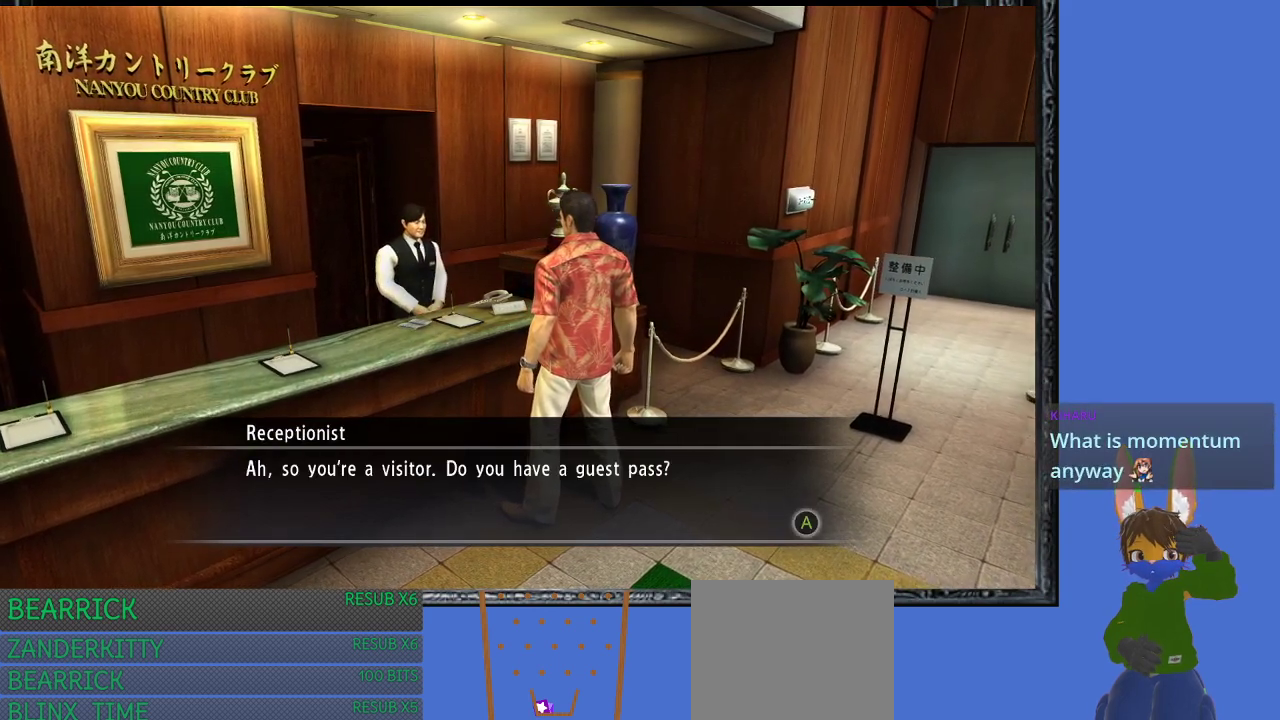
{"buttons": [], "left_stick": "center", "right_stick": "center", "events": []}
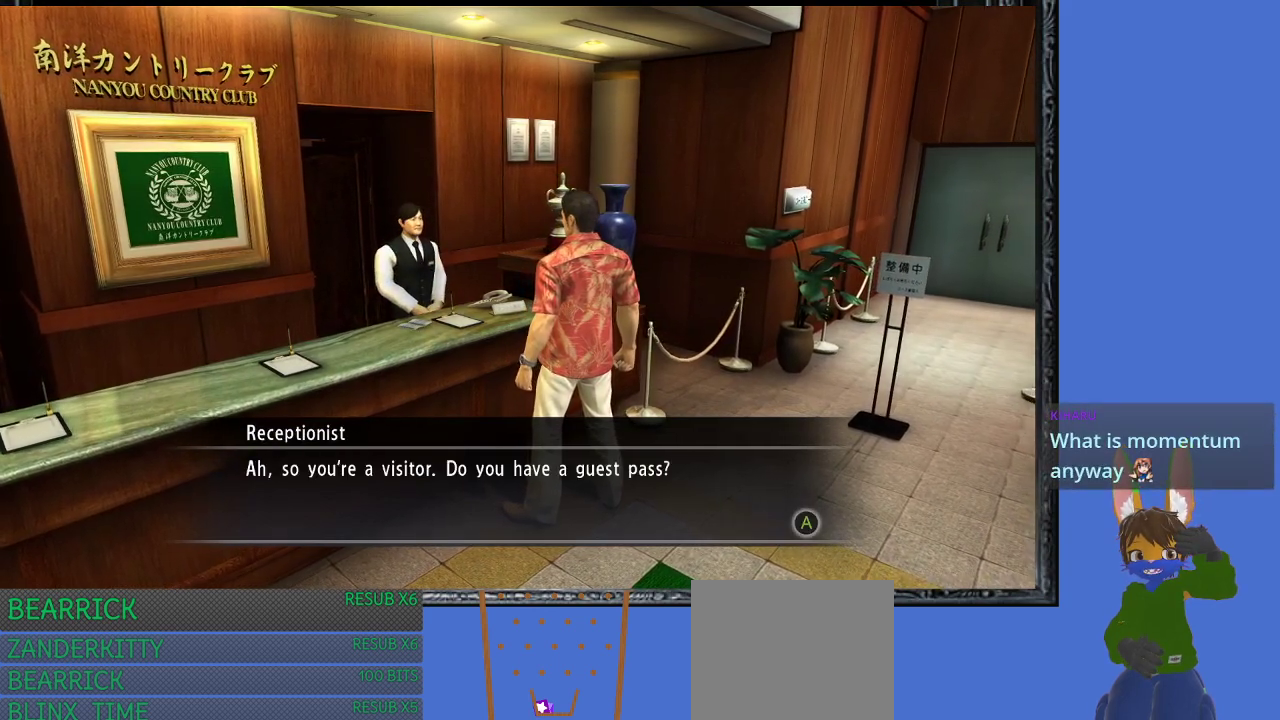
{"buttons": [], "left_stick": "center", "right_stick": "center", "events": [[167, "CROSS", "down"], [367, "CROSS", "up"]]}
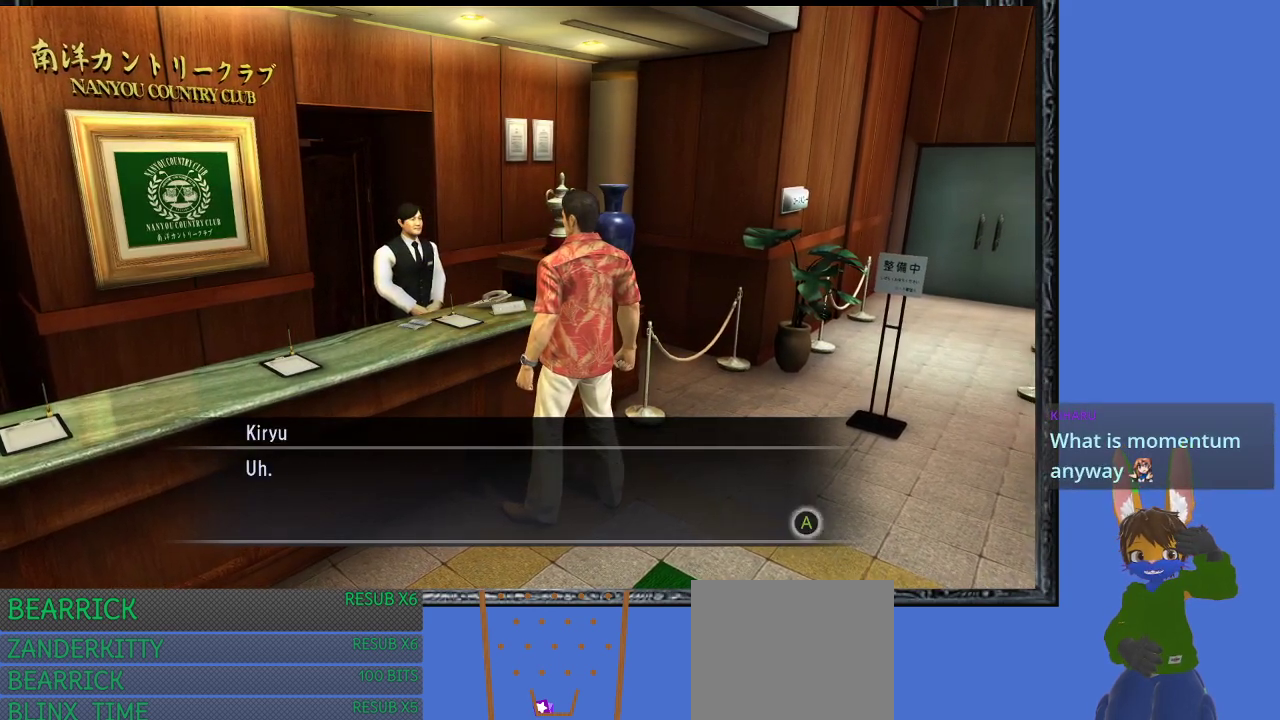
{"buttons": [], "left_stick": "center", "right_stick": "center", "events": [[133, "CROSS", "down"], [267, "CROSS", "up"]]}
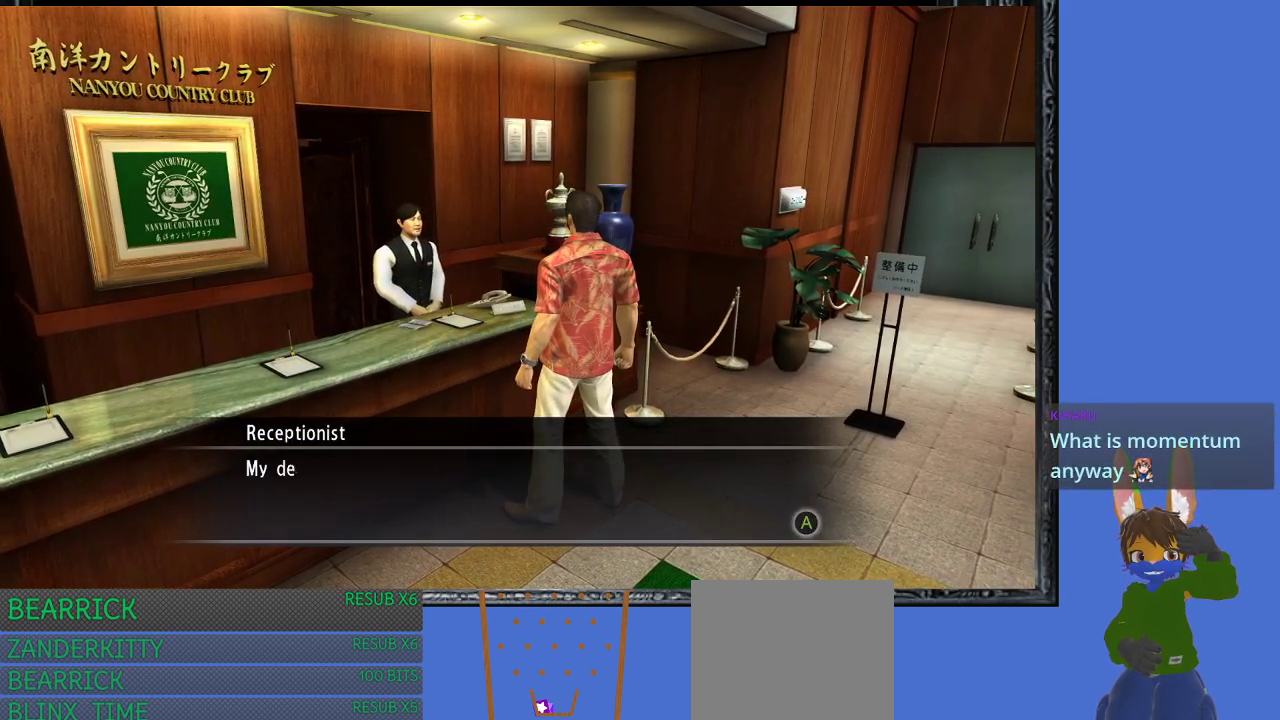
{"buttons": [], "left_stick": "center", "right_stick": "center", "events": [[167, "CROSS", "down"], [333, "CROSS", "up"]]}